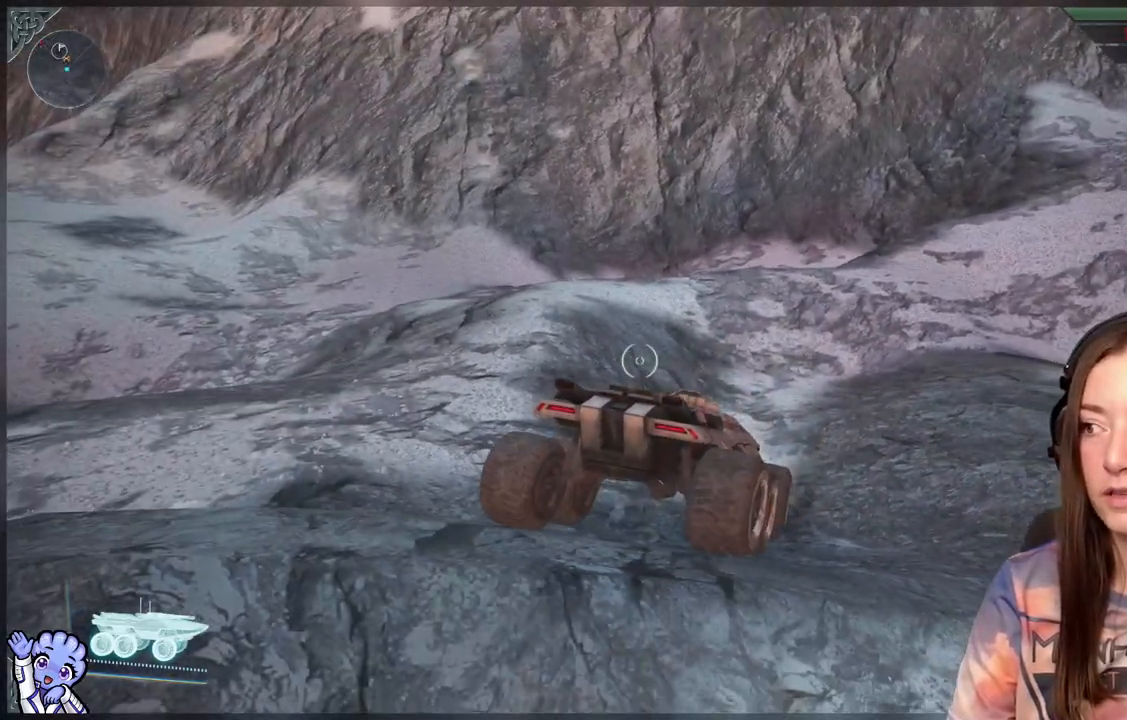
Gameplay with a controller (Xbox layout); each line is a JSON object with the inputs held at the frame after it. "events" lists button and stick changes between this image and that frame as [ms after this image, input, new state], when the widget could be followed in between.
{"buttons": [], "left_stick": "left", "right_stick": "center", "events": []}
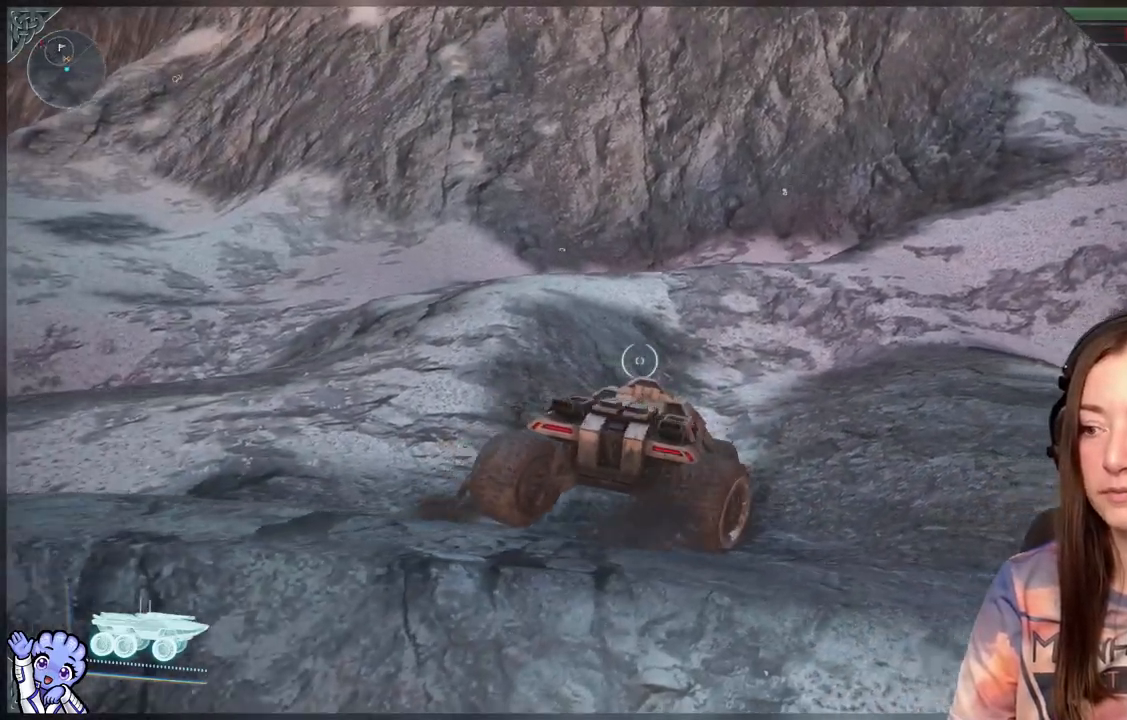
{"buttons": [], "left_stick": "left", "right_stick": "center", "events": []}
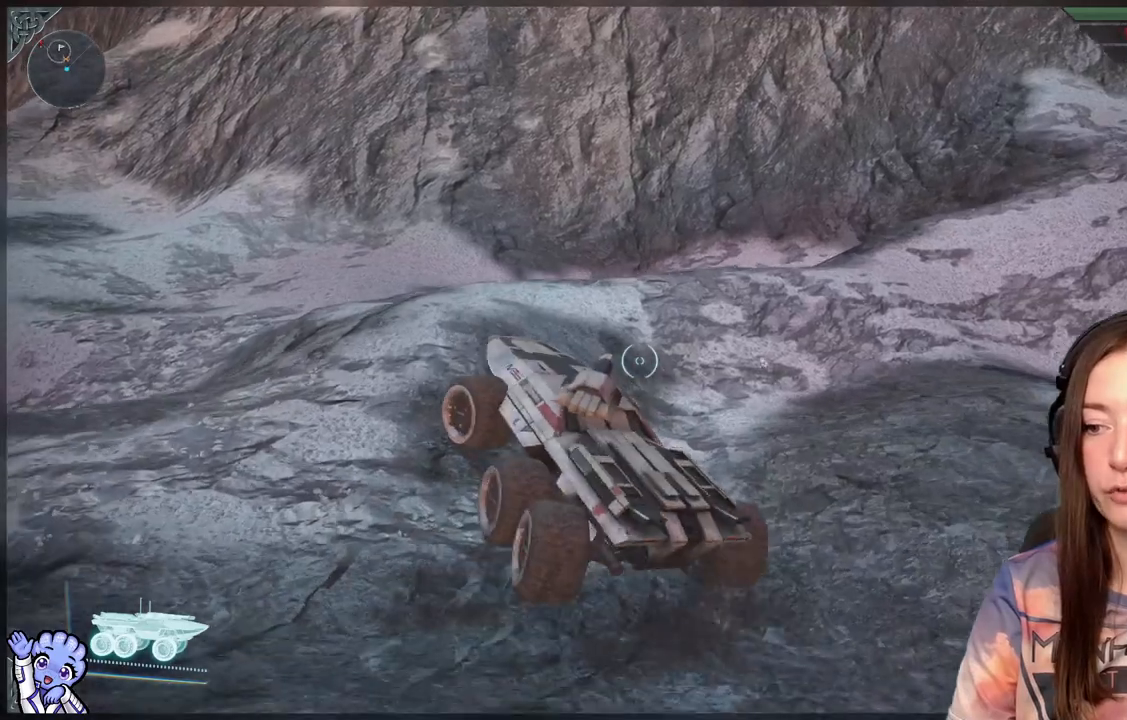
{"buttons": [], "left_stick": "down", "right_stick": "center", "events": [[167, "right_stick", "down-left"], [233, "left_stick", "center"], [467, "left_stick", "down"], [467, "right_stick", "center"]]}
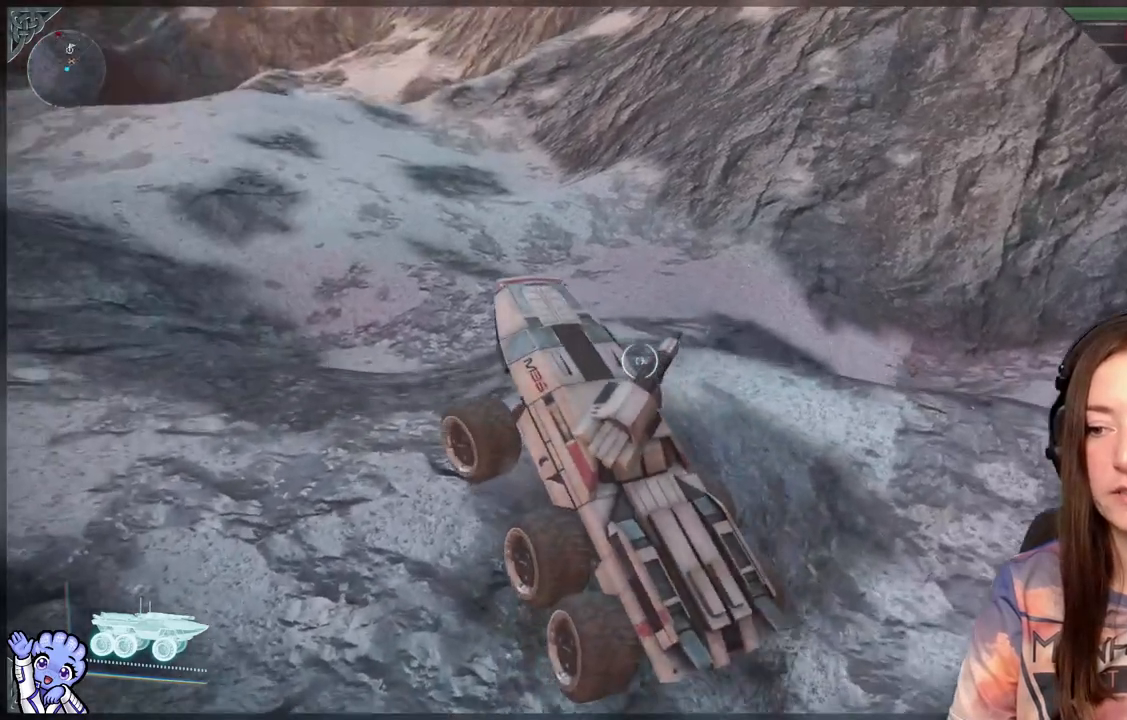
{"buttons": [], "left_stick": "down-right", "right_stick": "center", "events": [[200, "right_stick", "left"], [333, "left_stick", "down-right"], [483, "right_stick", "center"]]}
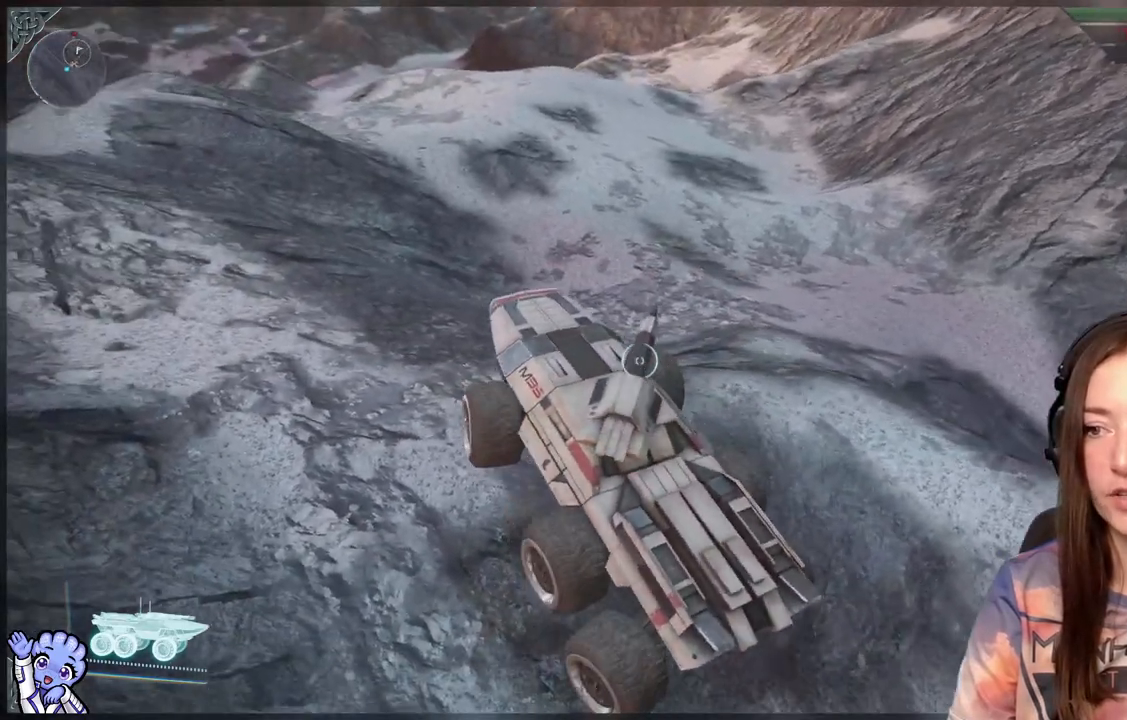
{"buttons": [], "left_stick": "center", "right_stick": "up-left", "events": [[33, "left_stick", "right"], [233, "left_stick", "center"], [283, "right_stick", "left"], [333, "right_stick", "up-left"]]}
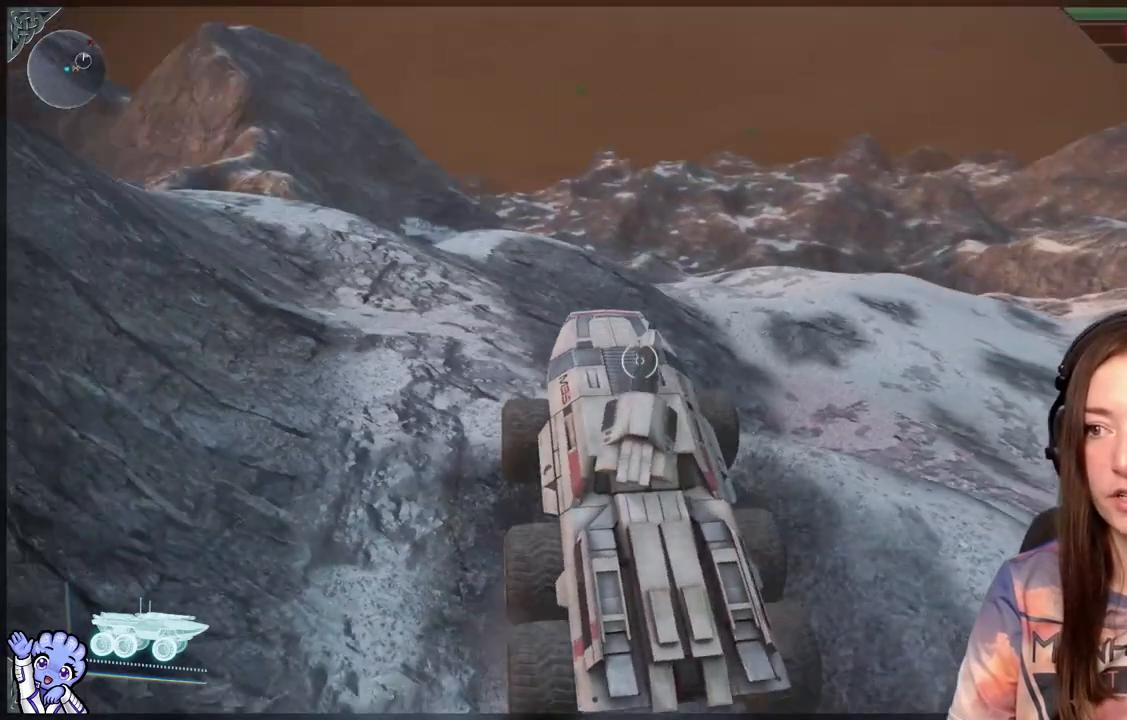
{"buttons": [], "left_stick": "up-left", "right_stick": "left", "events": [[33, "right_stick", "center"], [67, "left_stick", "up-left"], [317, "right_stick", "left"]]}
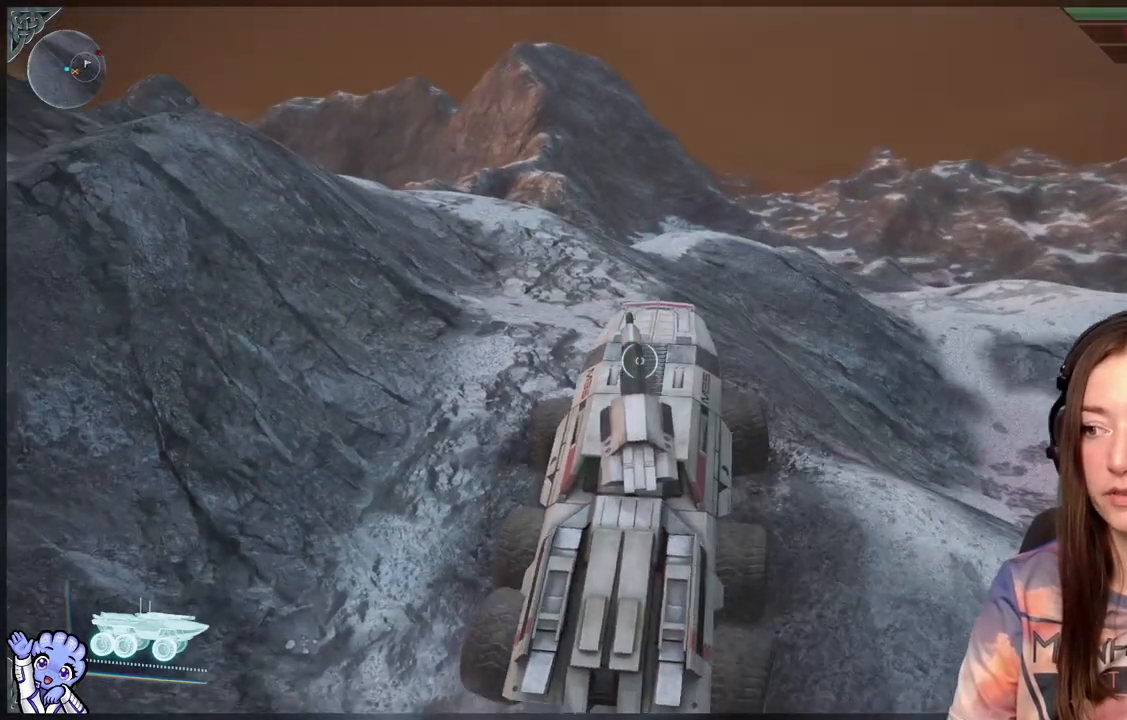
{"buttons": [], "left_stick": "up-left", "right_stick": "center", "events": [[50, "right_stick", "center"]]}
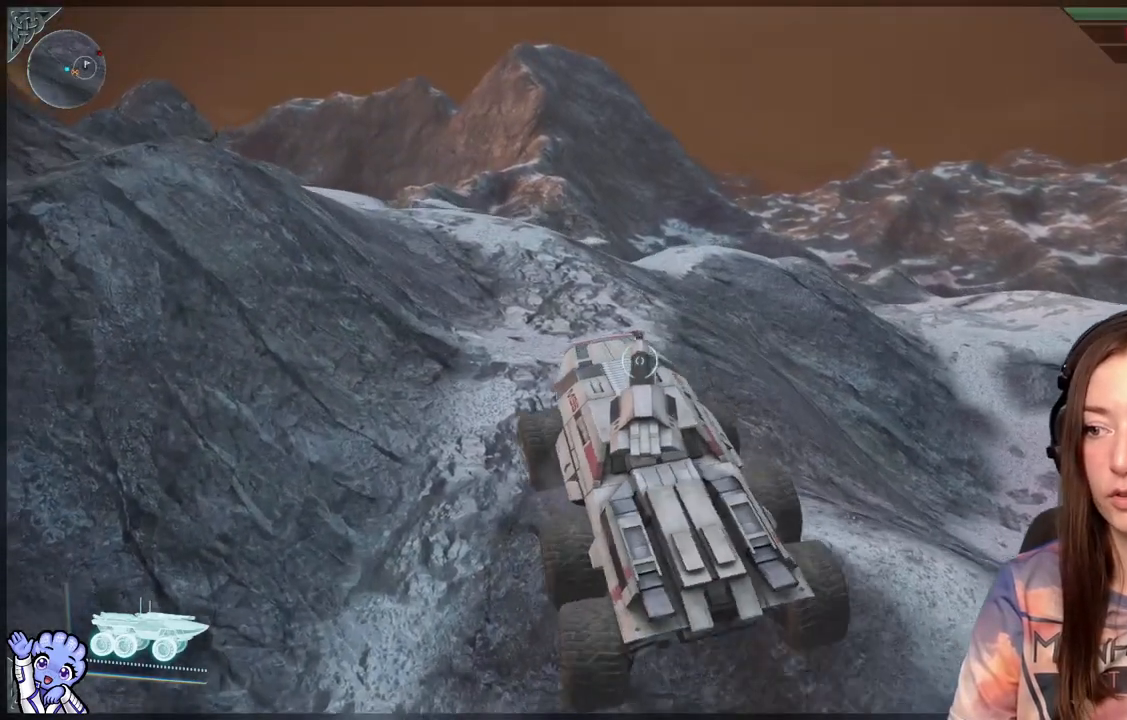
{"buttons": [], "left_stick": "up", "right_stick": "center", "events": [[33, "left_stick", "center"], [83, "right_stick", "down-left"], [300, "left_stick", "up"], [300, "right_stick", "center"]]}
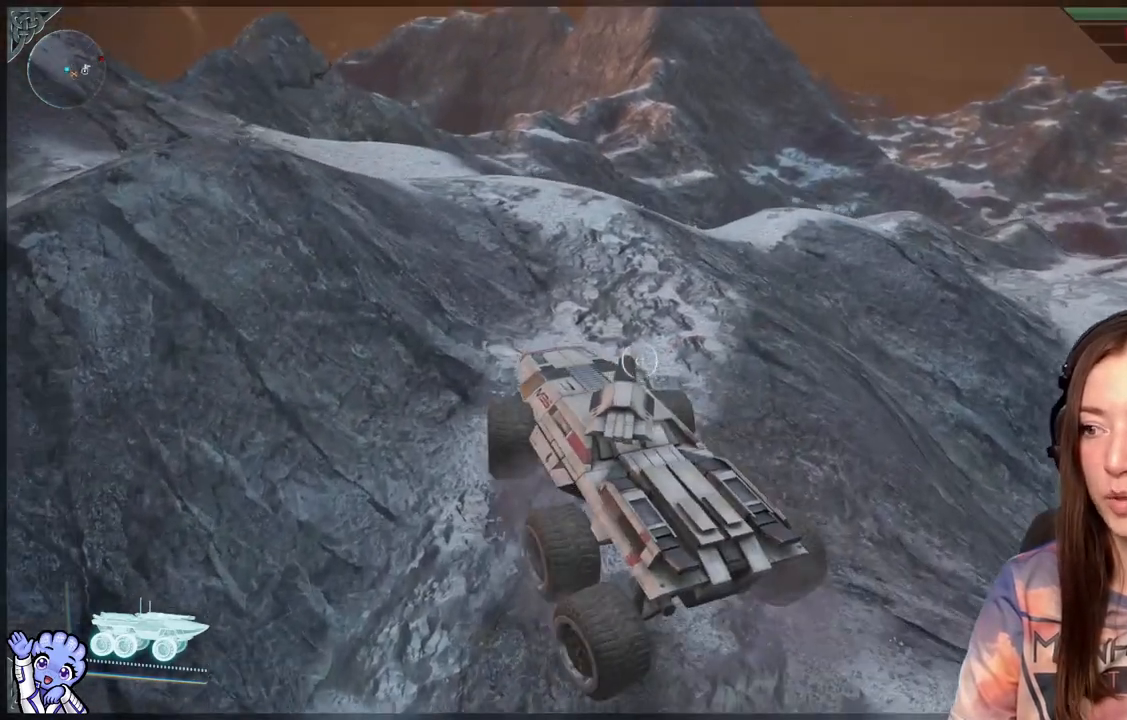
{"buttons": [], "left_stick": "up", "right_stick": "center", "events": [[283, "left_stick", "center"], [417, "left_stick", "up"]]}
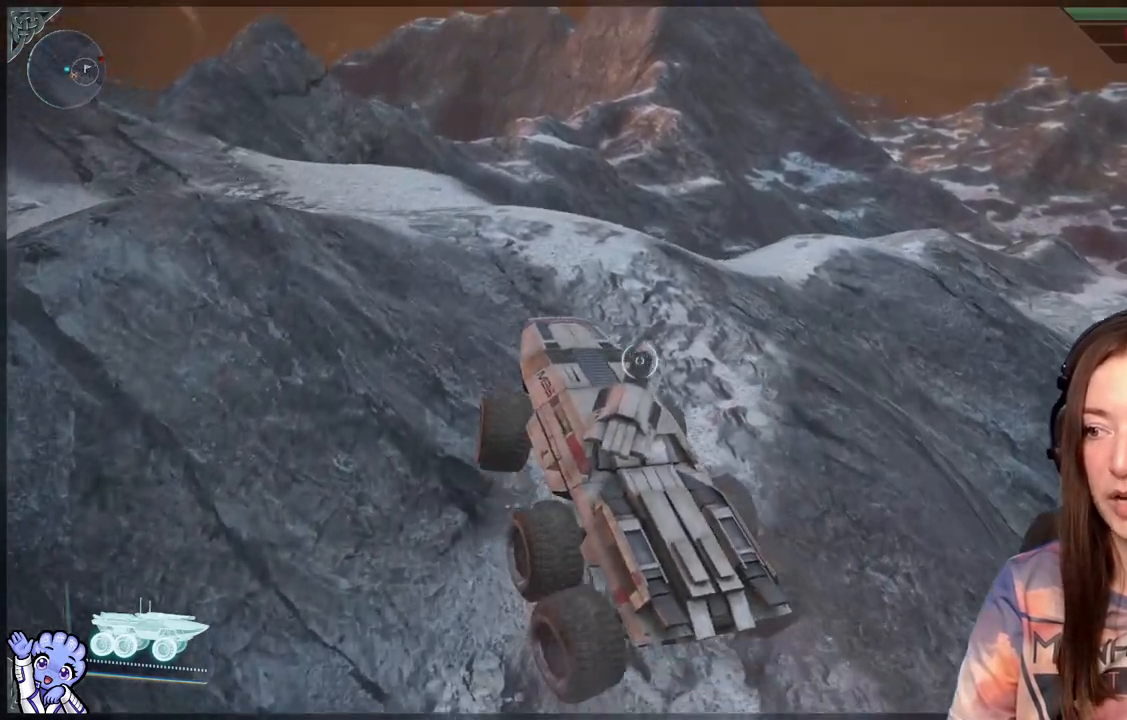
{"buttons": [], "left_stick": "center", "right_stick": "center", "events": [[300, "left_stick", "up-right"], [450, "left_stick", "center"]]}
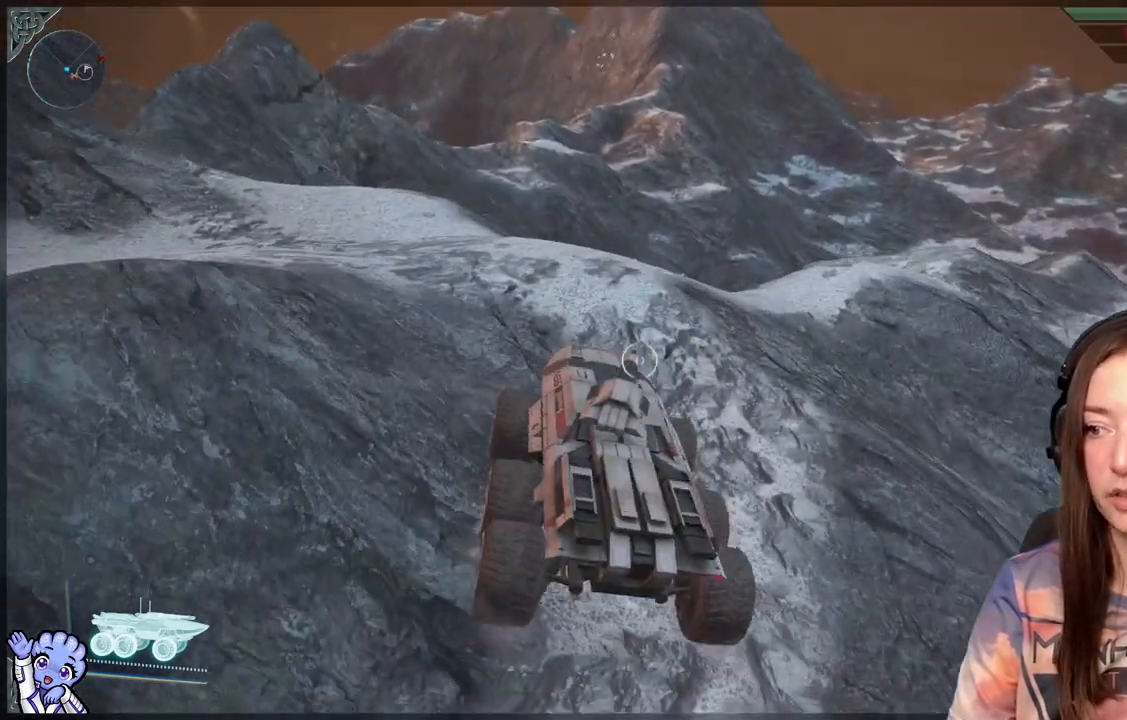
{"buttons": [], "left_stick": "up", "right_stick": "center", "events": [[83, "left_stick", "up"], [333, "right_stick", "down-right"], [483, "right_stick", "center"]]}
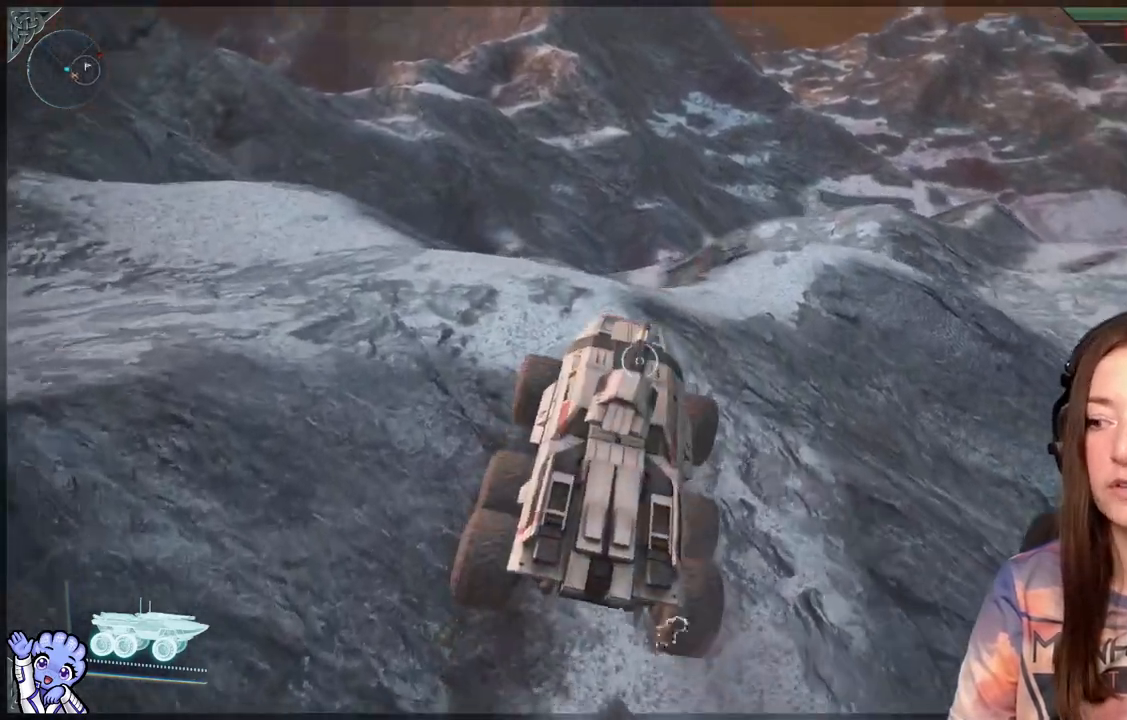
{"buttons": [], "left_stick": "center", "right_stick": "center", "events": [[233, "left_stick", "up-right"], [400, "left_stick", "center"]]}
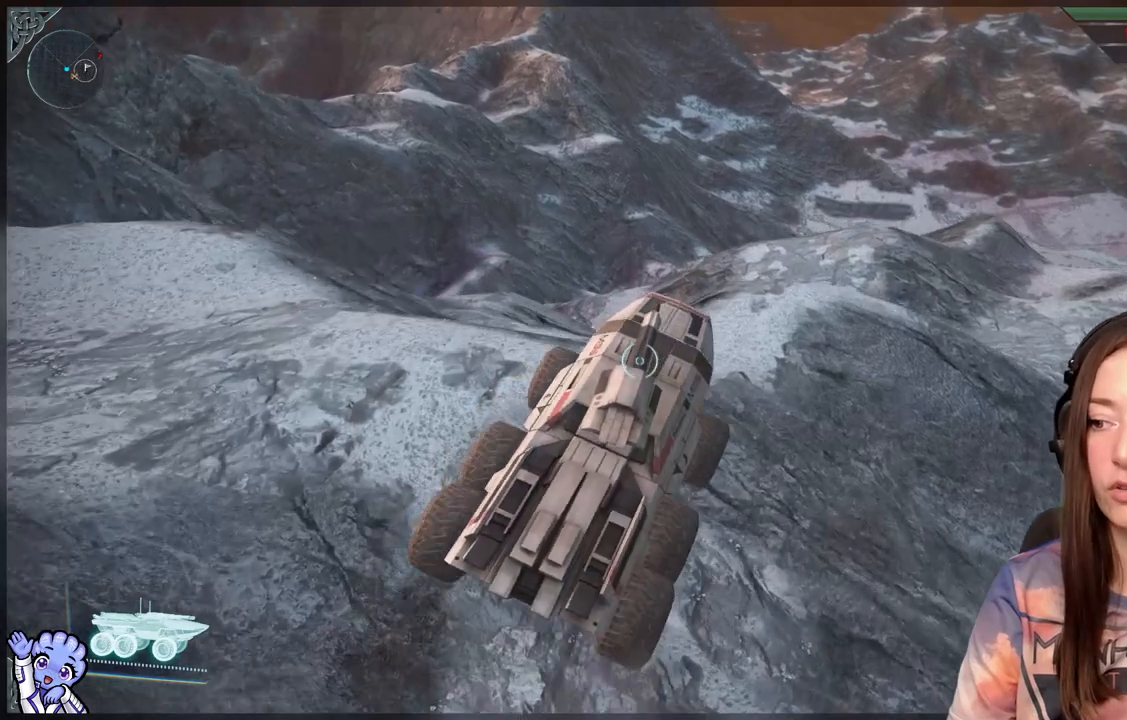
{"buttons": [], "left_stick": "center", "right_stick": "right", "events": [[83, "left_stick", "up-left"], [317, "left_stick", "center"], [483, "right_stick", "right"]]}
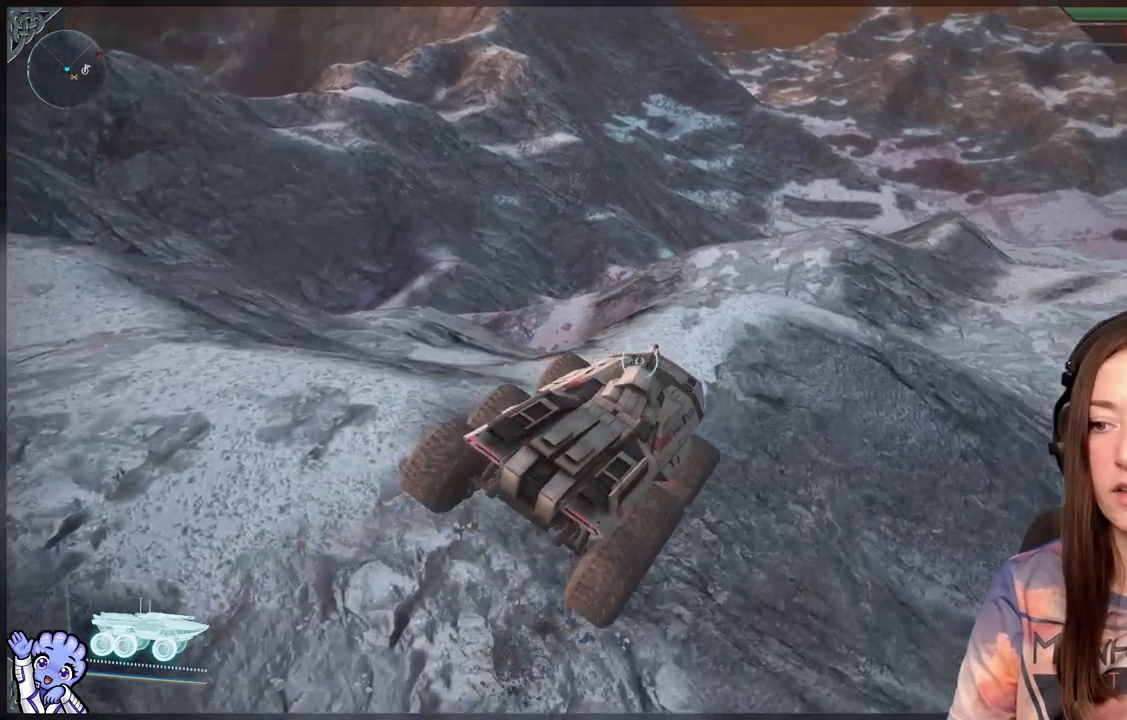
{"buttons": [], "left_stick": "center", "right_stick": "center", "events": [[200, "left_stick", "up"], [200, "right_stick", "center"], [450, "left_stick", "center"]]}
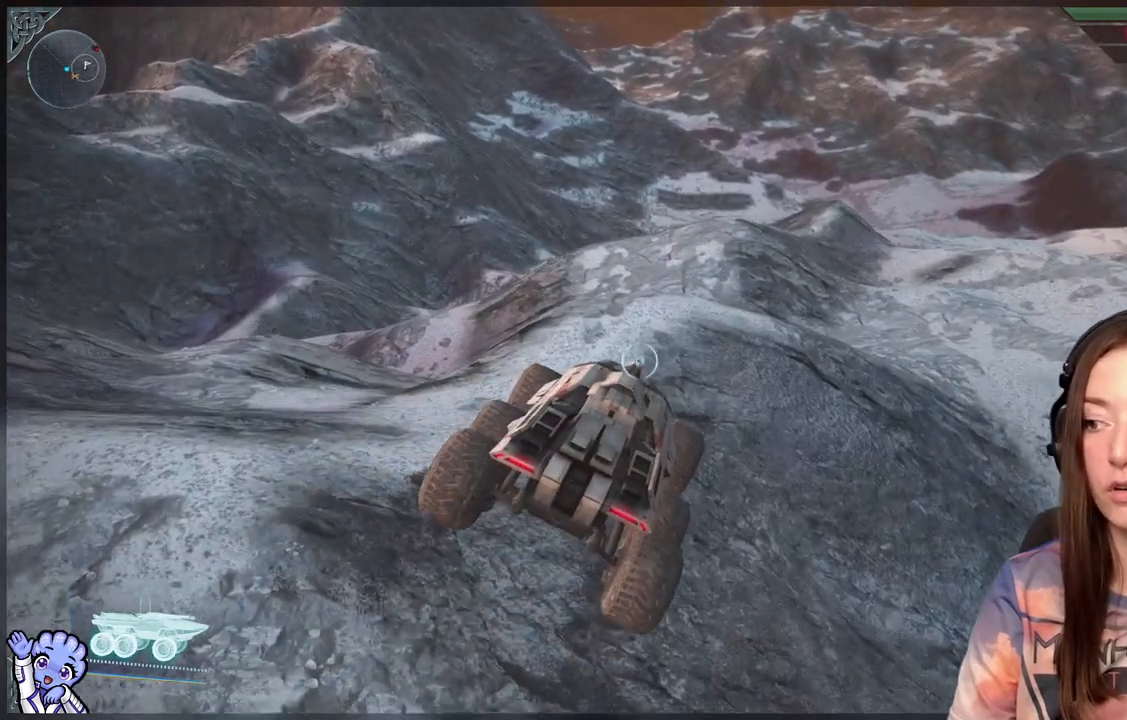
{"buttons": [], "left_stick": "center", "right_stick": "center", "events": [[100, "left_stick", "up-left"], [350, "left_stick", "center"]]}
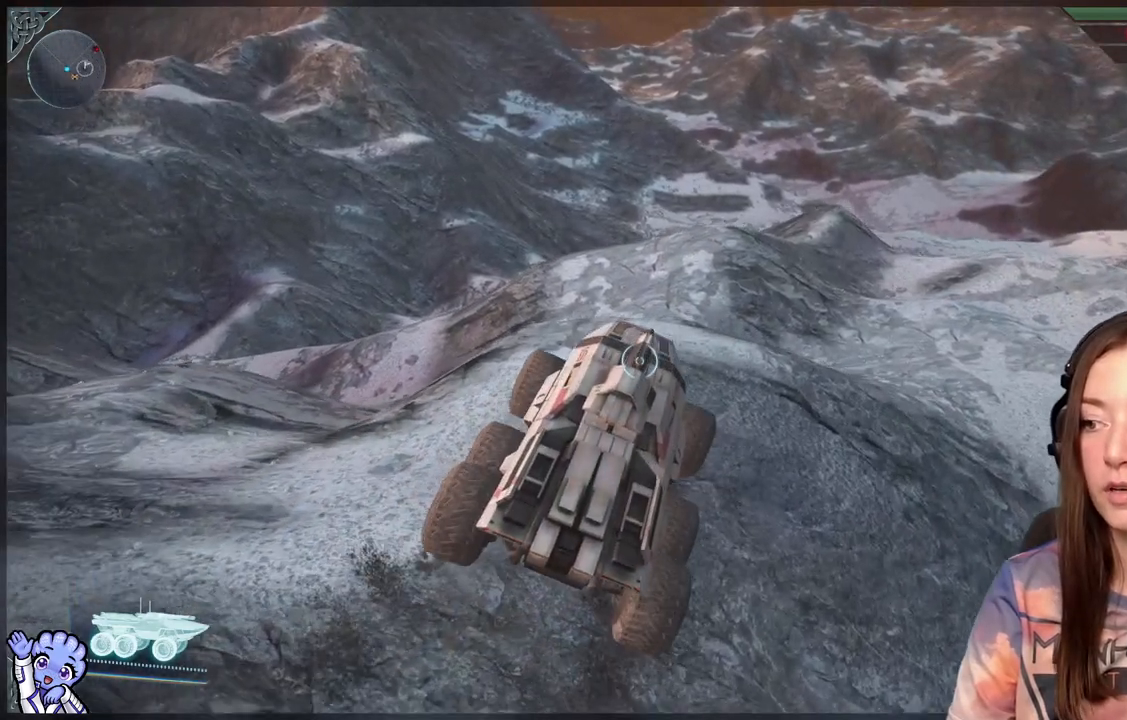
{"buttons": [], "left_stick": "center", "right_stick": "center", "events": [[133, "right_stick", "up-right"], [217, "left_stick", "up-left"], [300, "right_stick", "center"], [400, "left_stick", "center"]]}
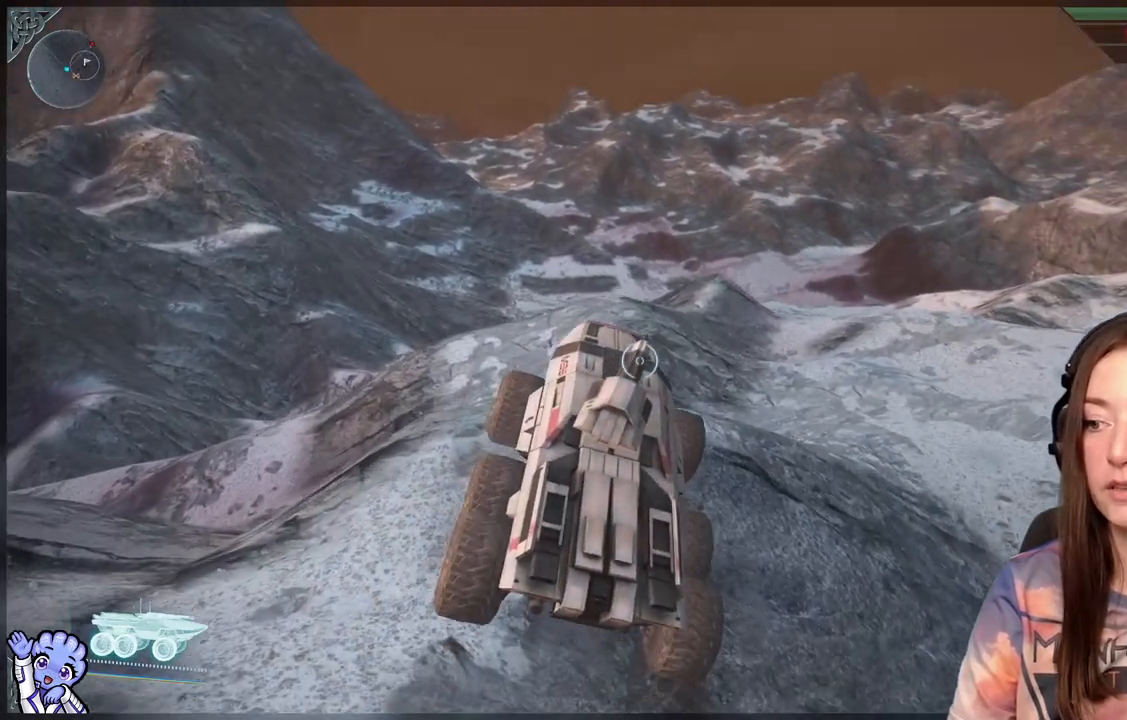
{"buttons": [], "left_stick": "center", "right_stick": "center", "events": []}
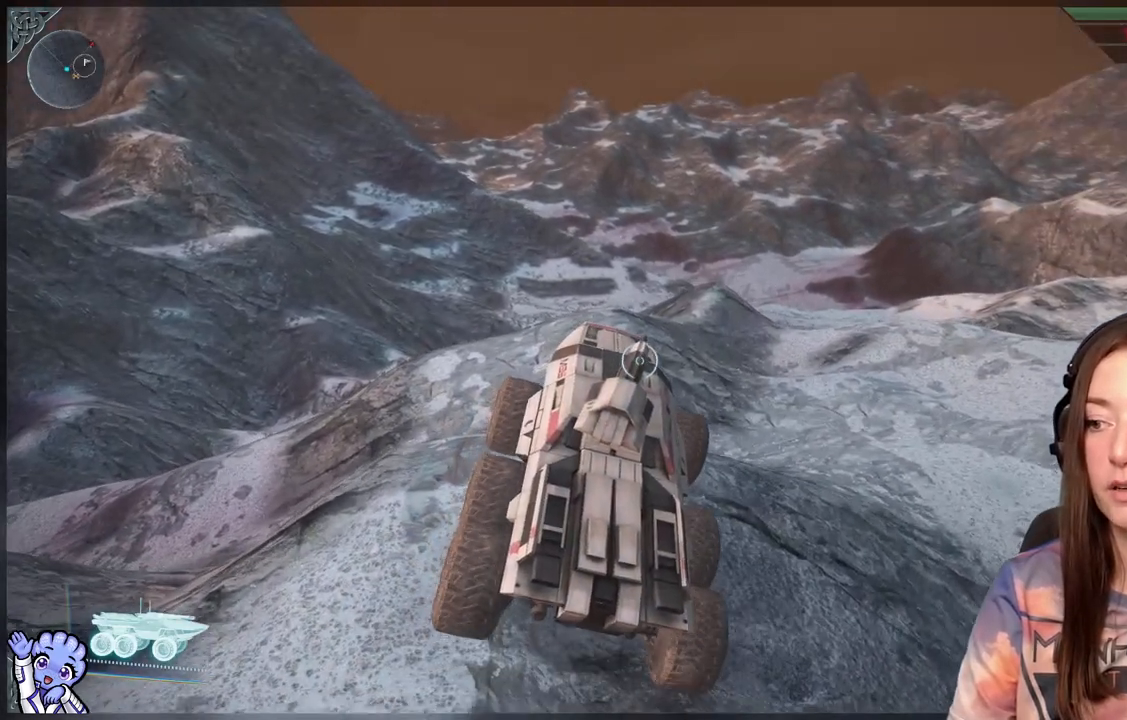
{"buttons": [], "left_stick": "center", "right_stick": "center", "events": []}
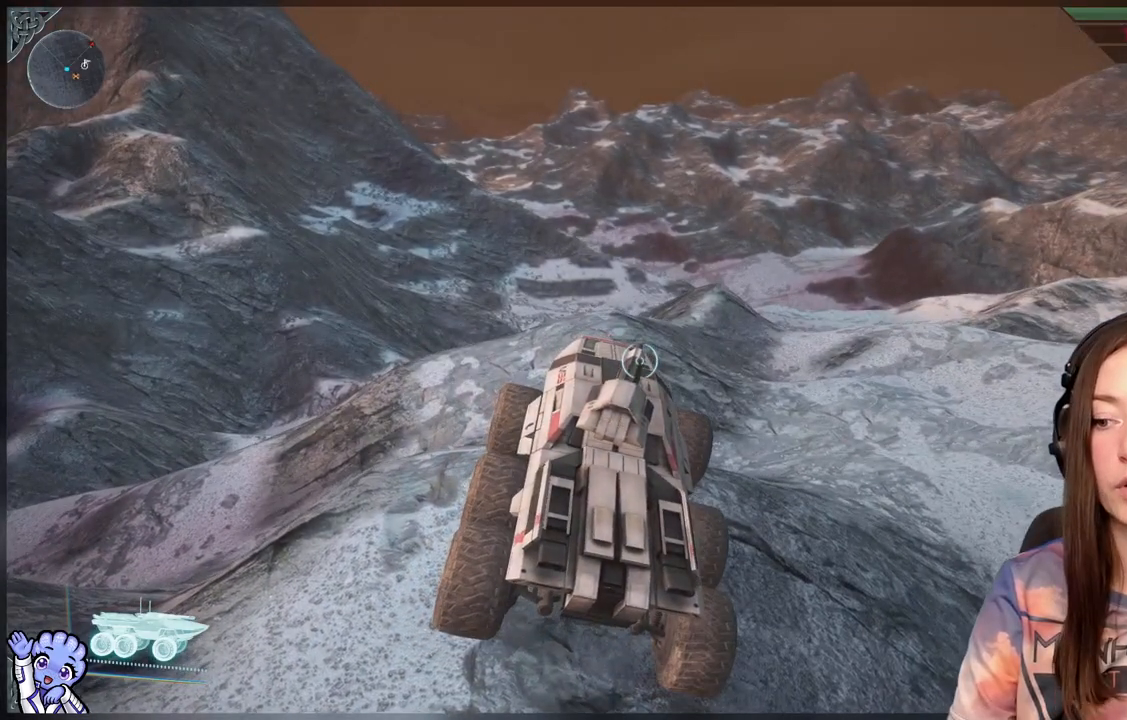
{"buttons": [], "left_stick": "up-left", "right_stick": "center", "events": [[467, "left_stick", "up-left"]]}
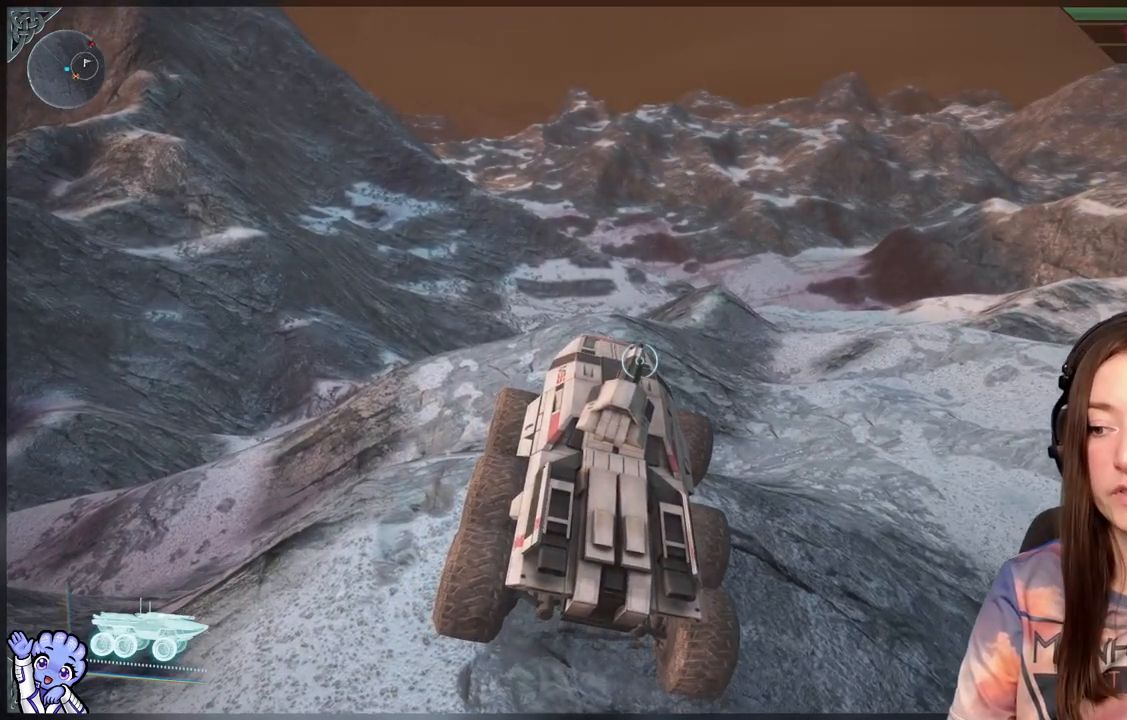
{"buttons": [], "left_stick": "center", "right_stick": "center", "events": [[183, "left_stick", "center"]]}
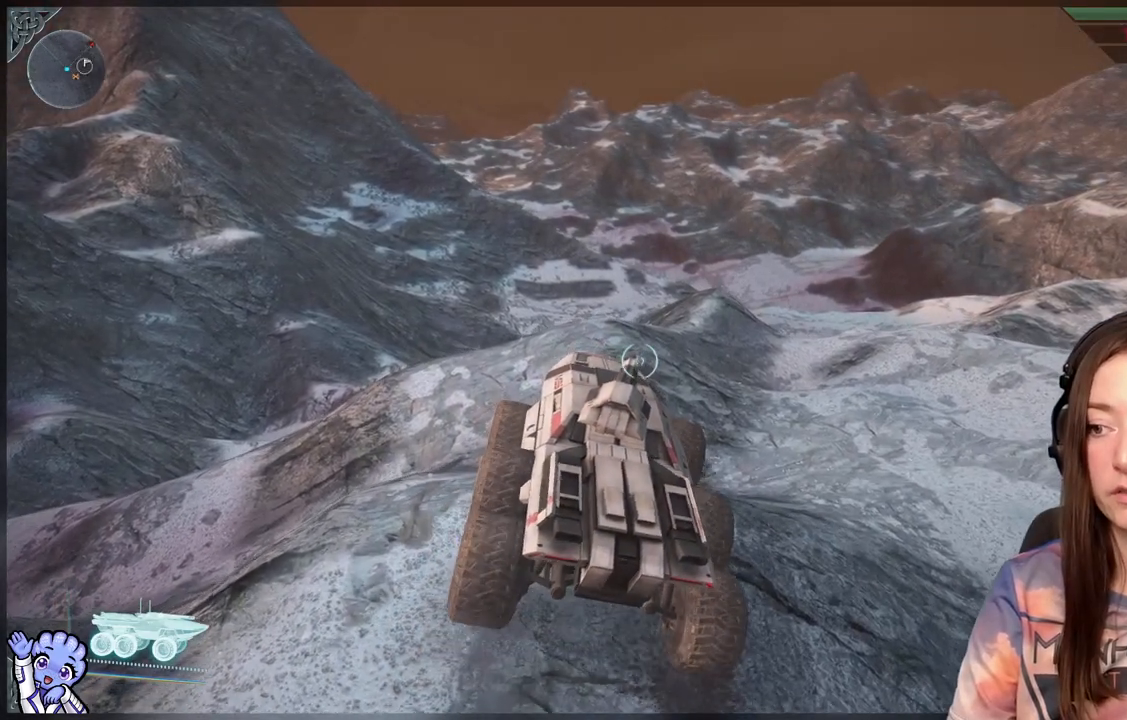
{"buttons": [], "left_stick": "center", "right_stick": "center", "events": []}
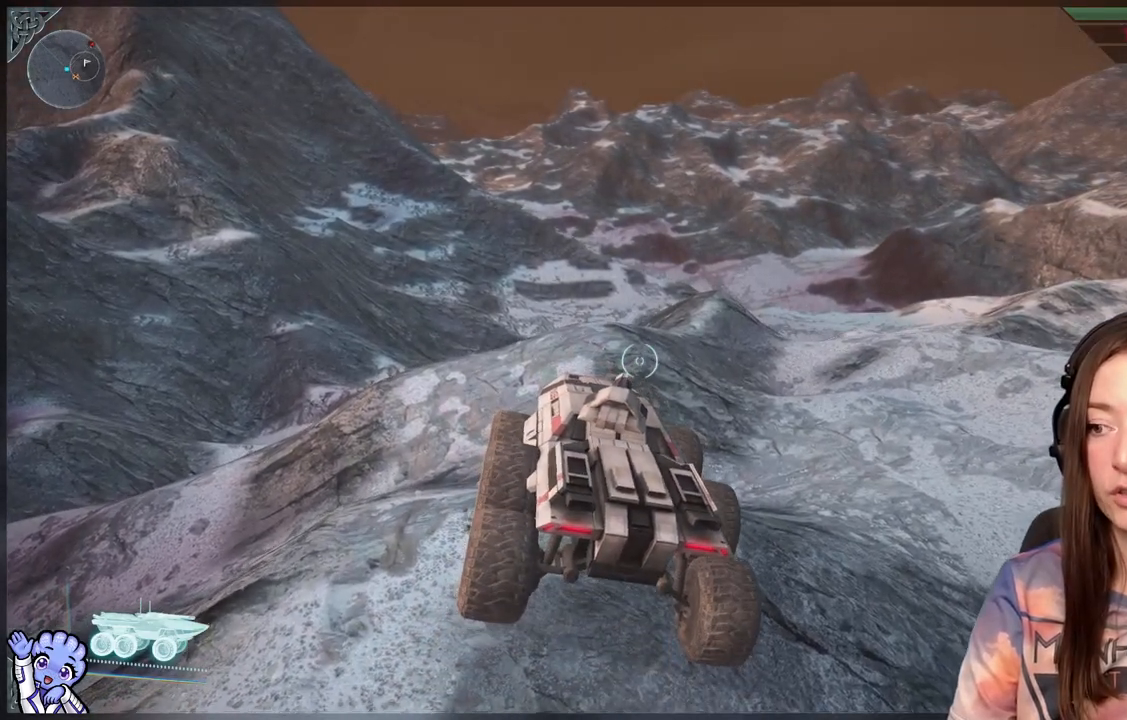
{"buttons": [], "left_stick": "center", "right_stick": "center", "events": []}
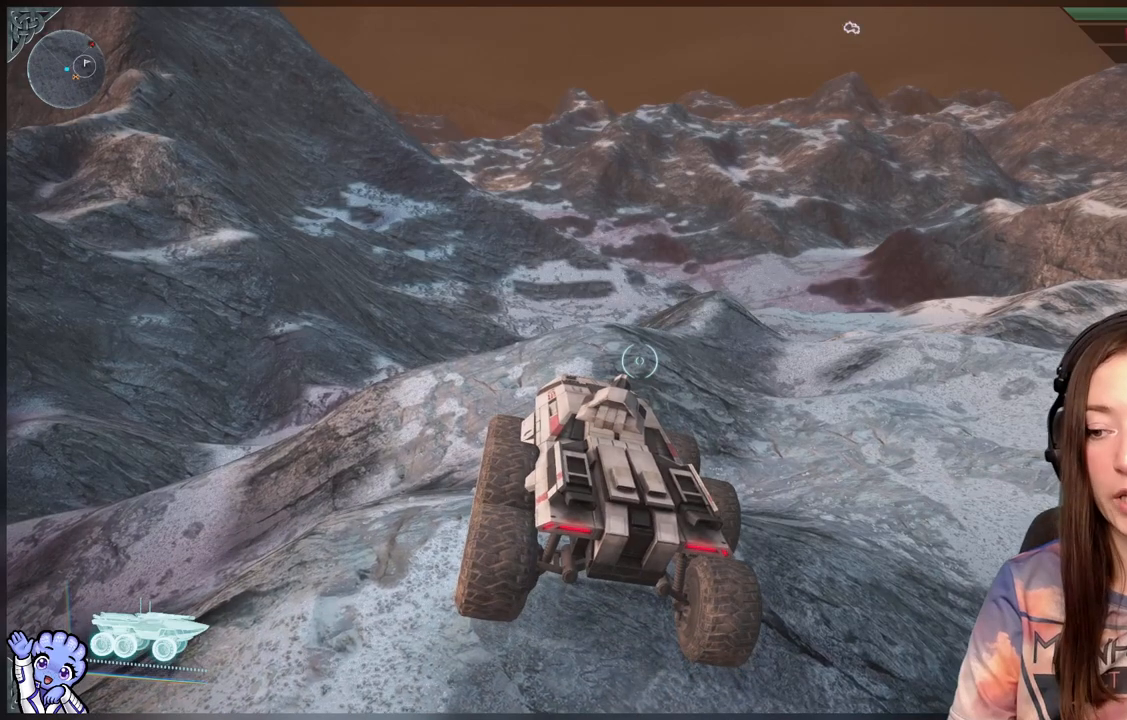
{"buttons": [], "left_stick": "center", "right_stick": "center", "events": []}
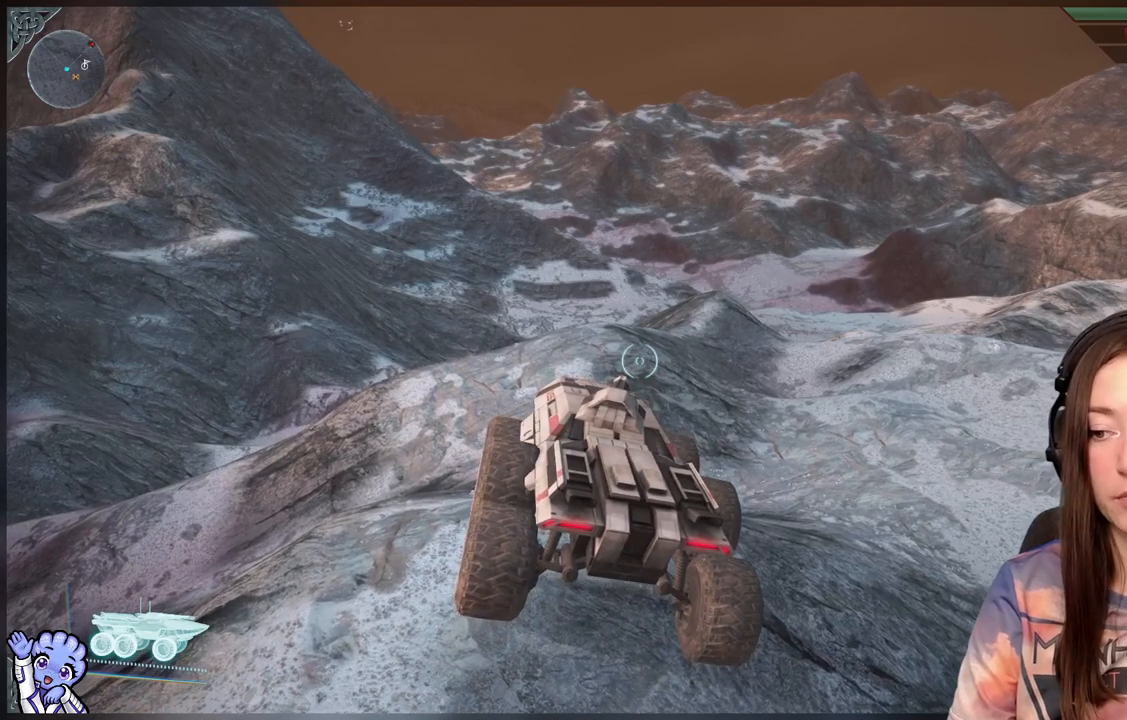
{"buttons": [], "left_stick": "center", "right_stick": "center", "events": []}
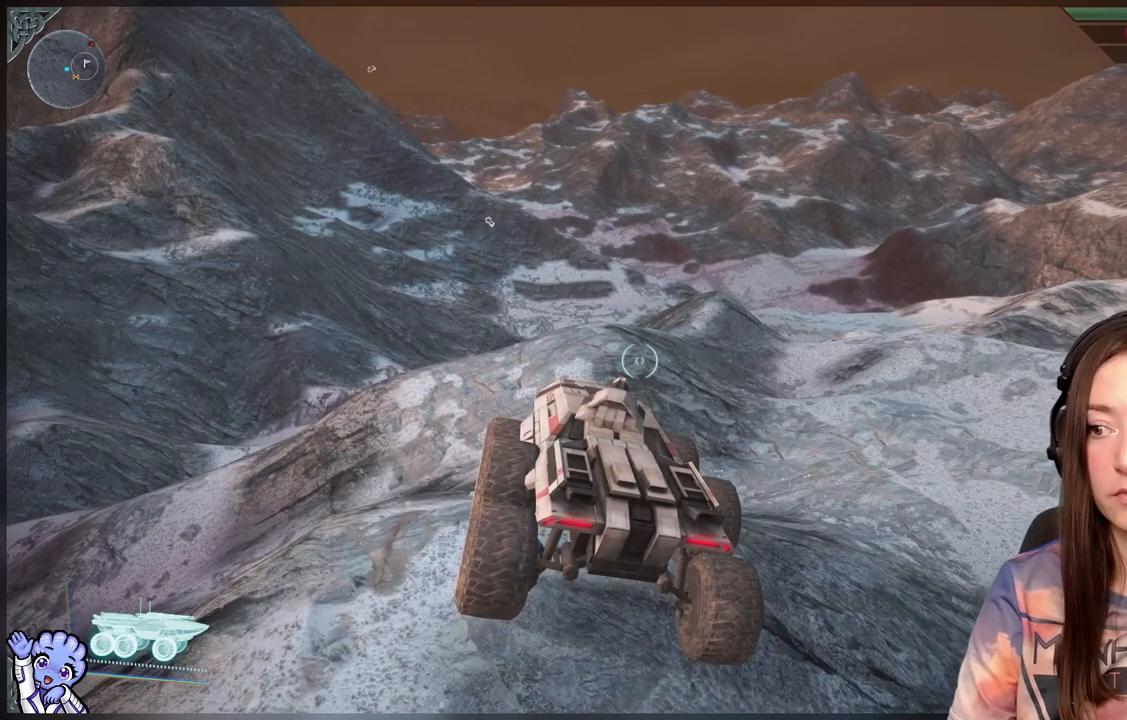
{"buttons": [], "left_stick": "center", "right_stick": "center", "events": []}
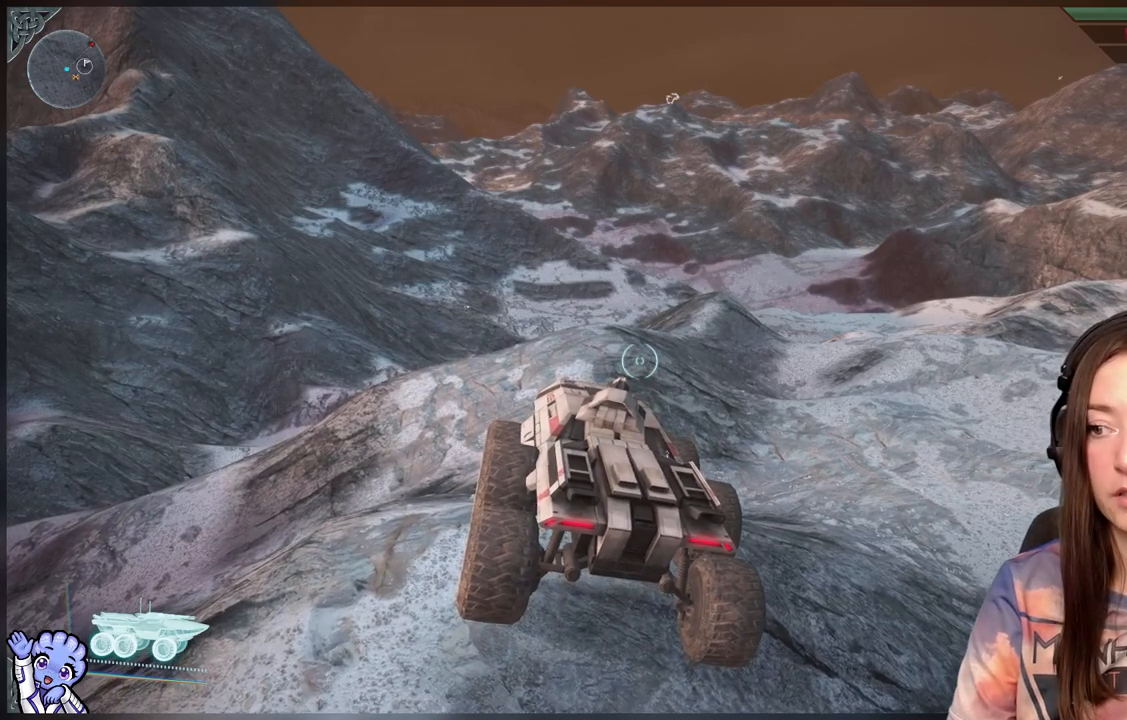
{"buttons": [], "left_stick": "center", "right_stick": "center", "events": [[133, "right_stick", "right"], [400, "right_stick", "center"]]}
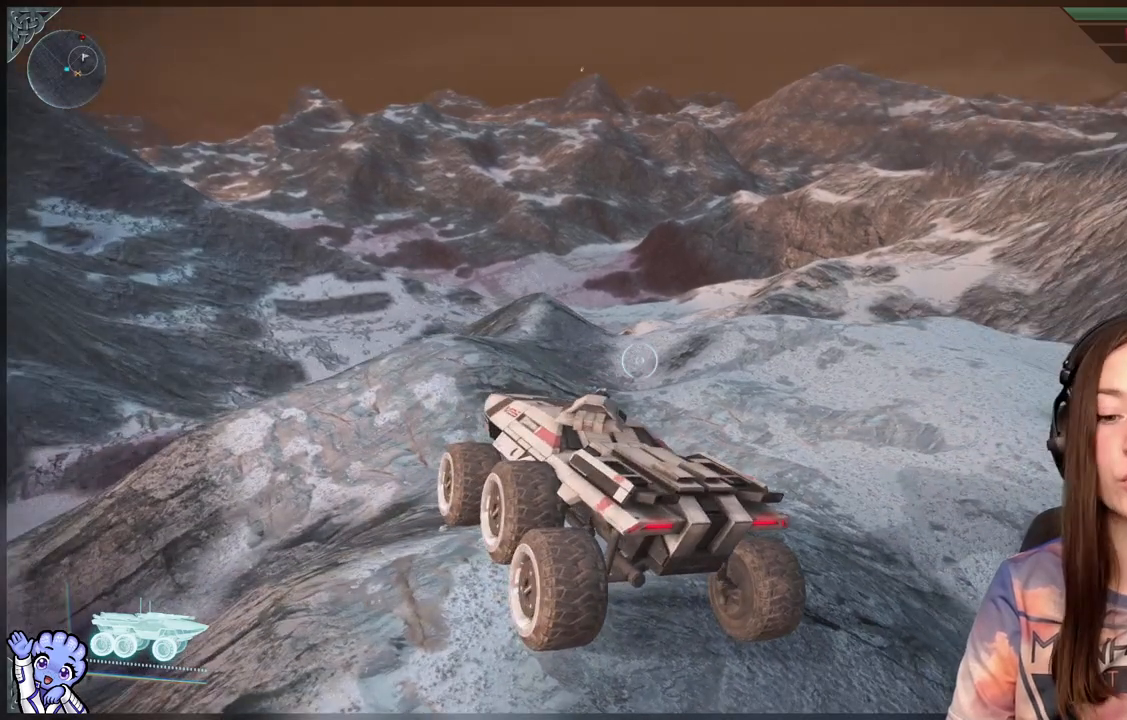
{"buttons": [], "left_stick": "center", "right_stick": "center", "events": [[250, "left_stick", "up"], [417, "left_stick", "center"]]}
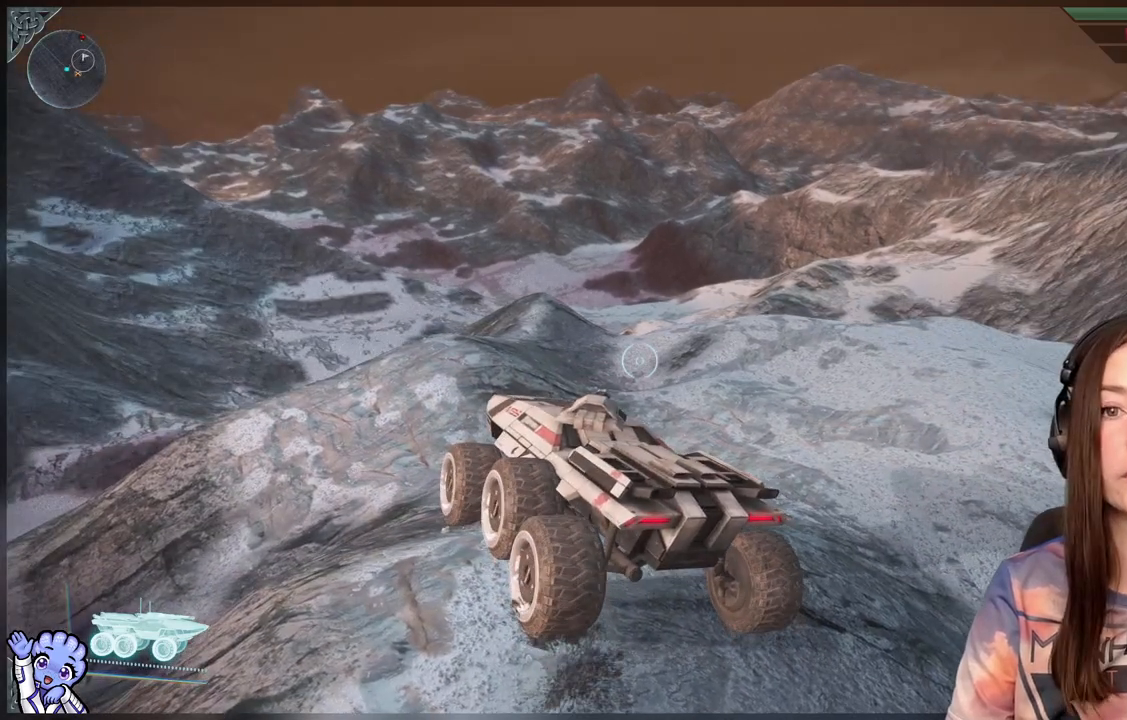
{"buttons": [], "left_stick": "up-right", "right_stick": "center", "events": [[167, "left_stick", "up-right"]]}
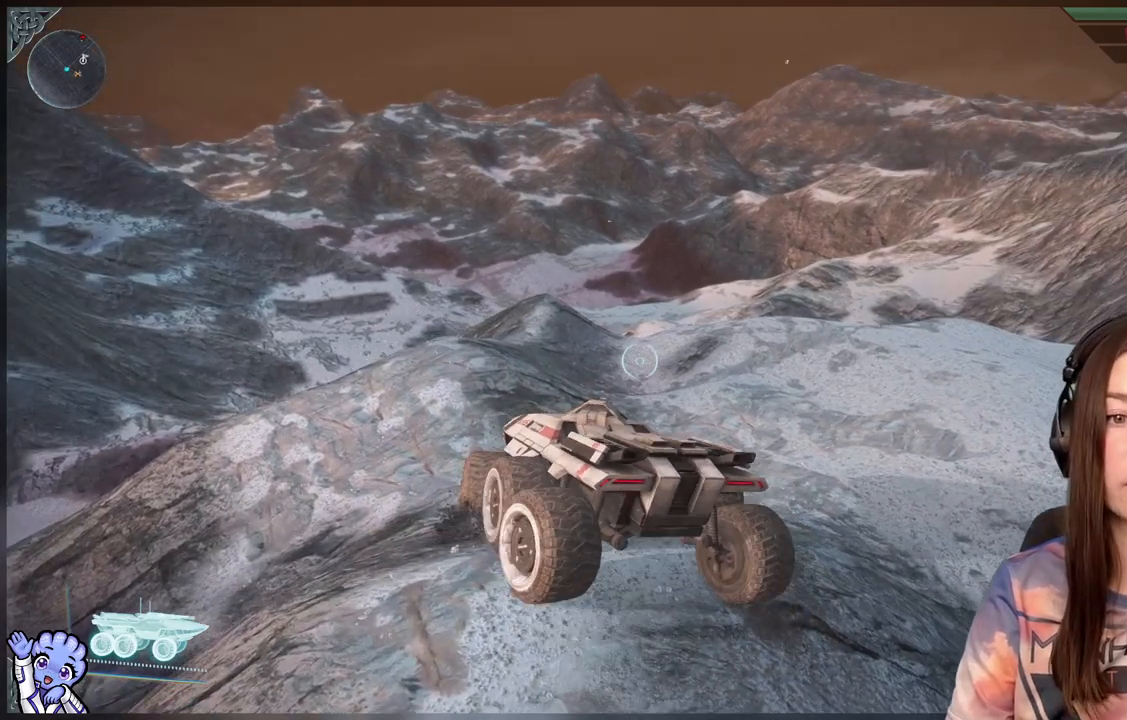
{"buttons": [], "left_stick": "center", "right_stick": "center", "events": [[33, "left_stick", "center"]]}